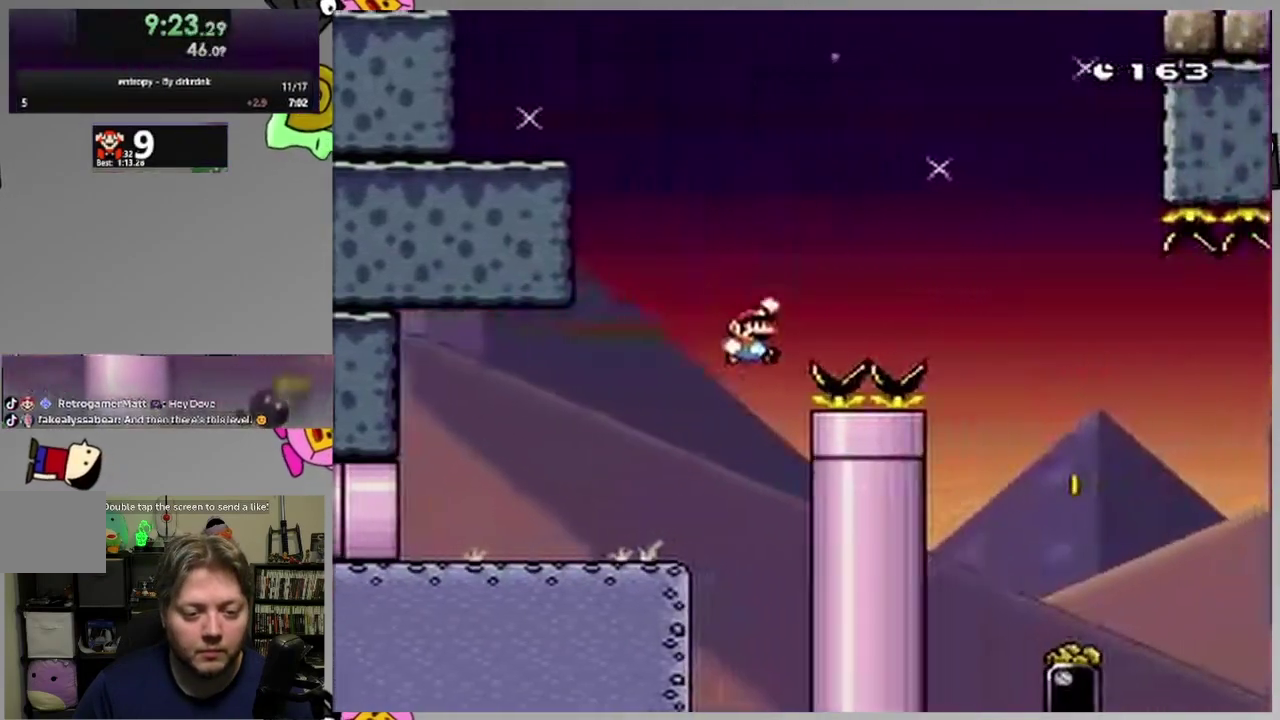
Gameplay with a controller (PlayStation layout); each line is a JSON object with the inputs held at the frame after it. "events" lists button and stick changes between this image and that frame as [ms after this image, input, new state], when the widget could be followed in between. Not read: L1 L3 R3 left_stick right_stick.
{"buttons": ["CROSS", "SQUARE", "DPAD_RIGHT"], "events": [[233, "CROSS", "up"], [483, "CROSS", "down"]]}
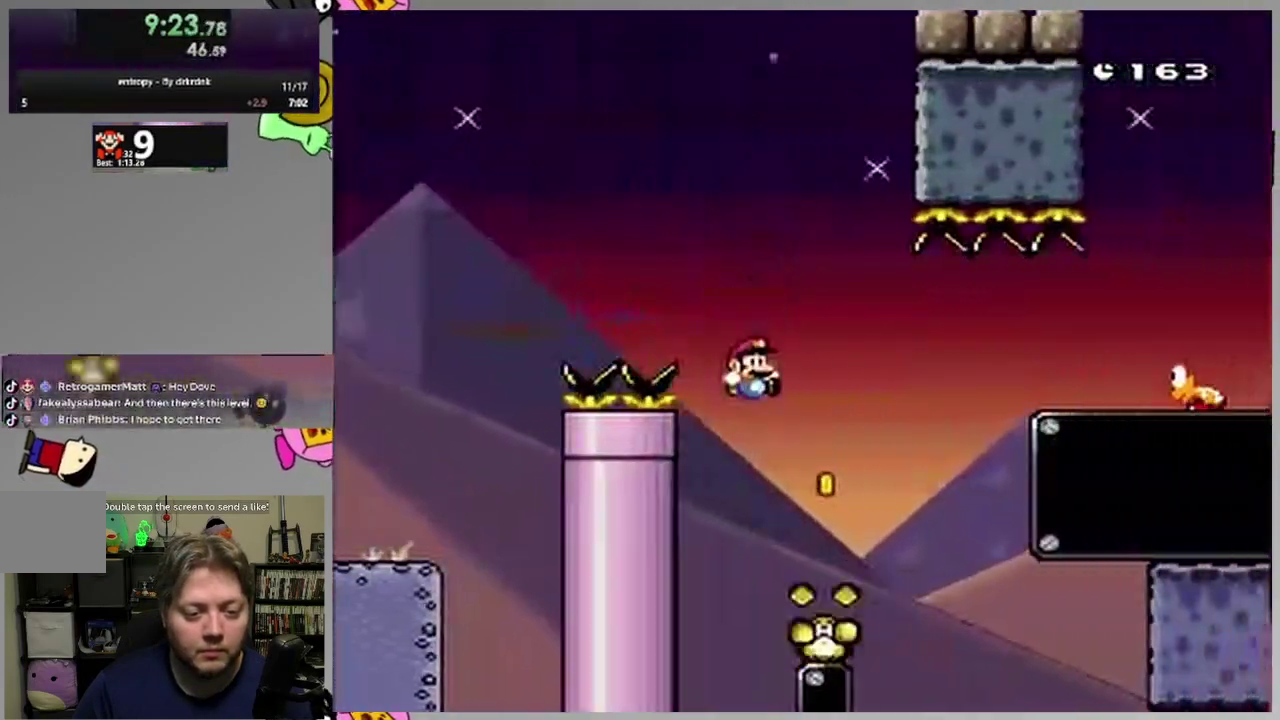
{"buttons": ["CROSS", "SQUARE", "DPAD_RIGHT"], "events": [[150, "CROSS", "up"], [267, "CROSS", "down"]]}
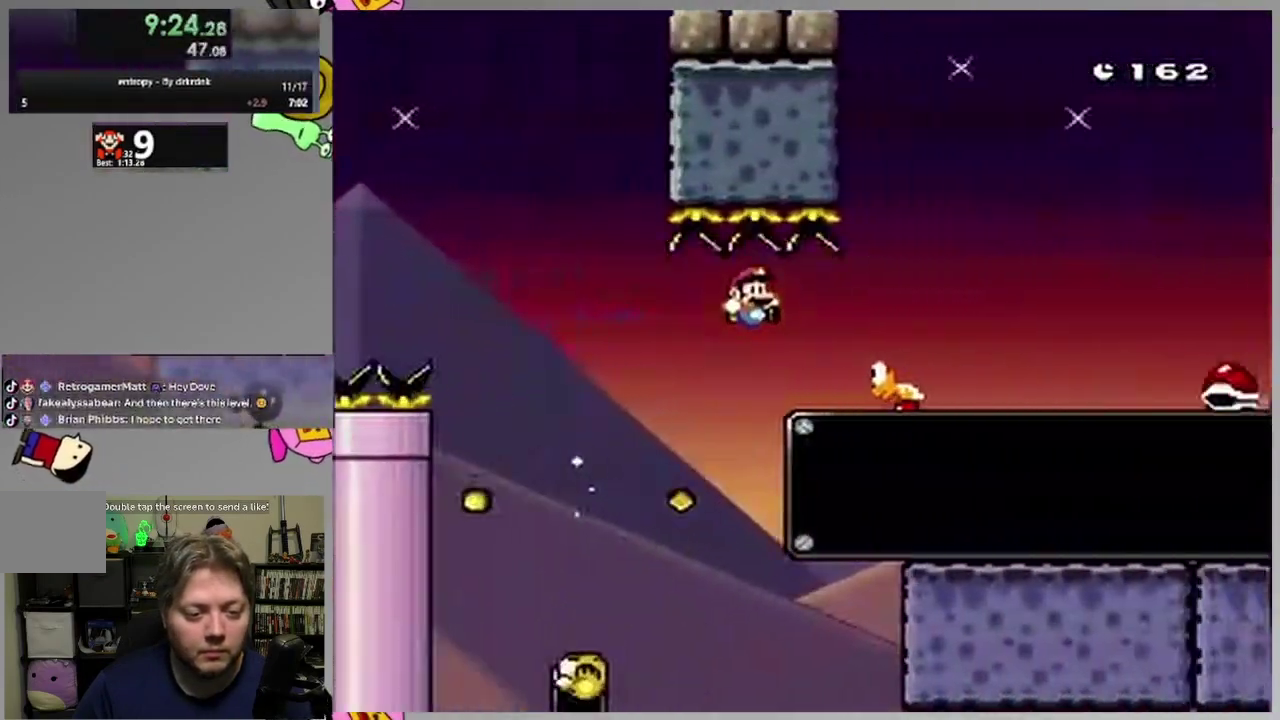
{"buttons": ["CROSS", "SQUARE", "DPAD_RIGHT"], "events": []}
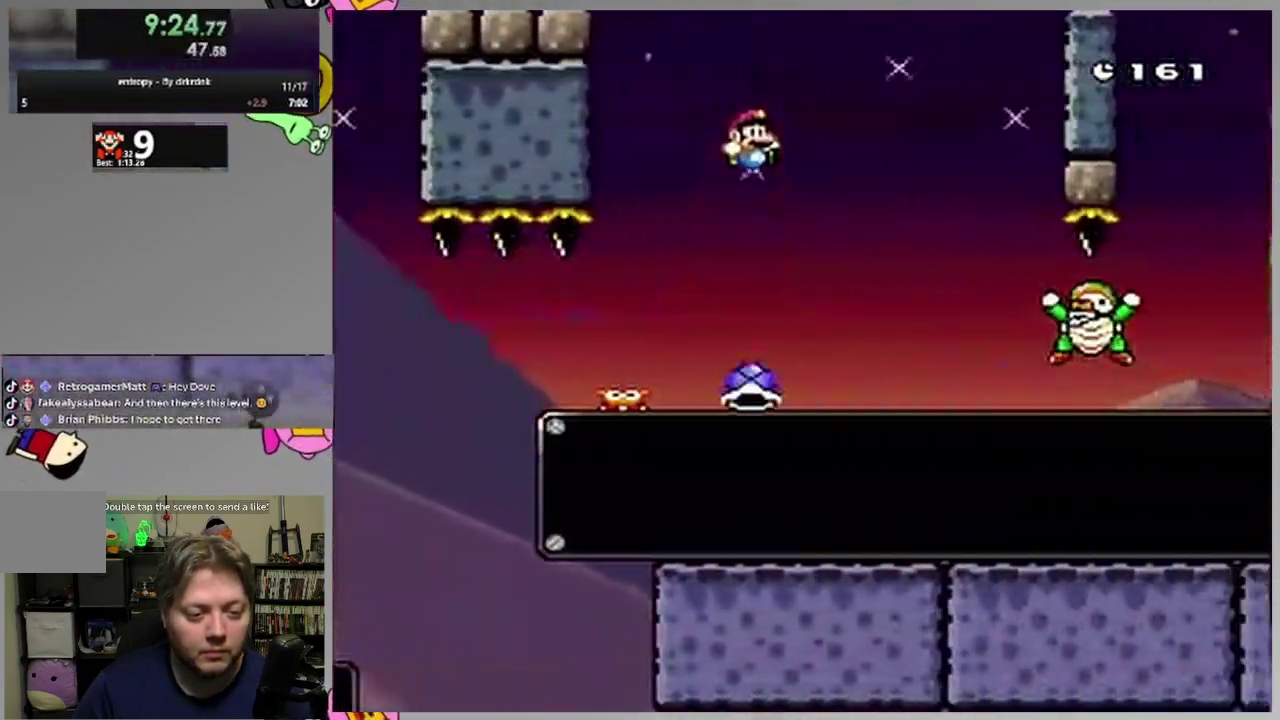
{"buttons": ["SQUARE"], "events": [[100, "DPAD_RIGHT", "up"], [150, "DPAD_LEFT", "down"], [383, "CROSS", "up"], [450, "DPAD_LEFT", "up"]]}
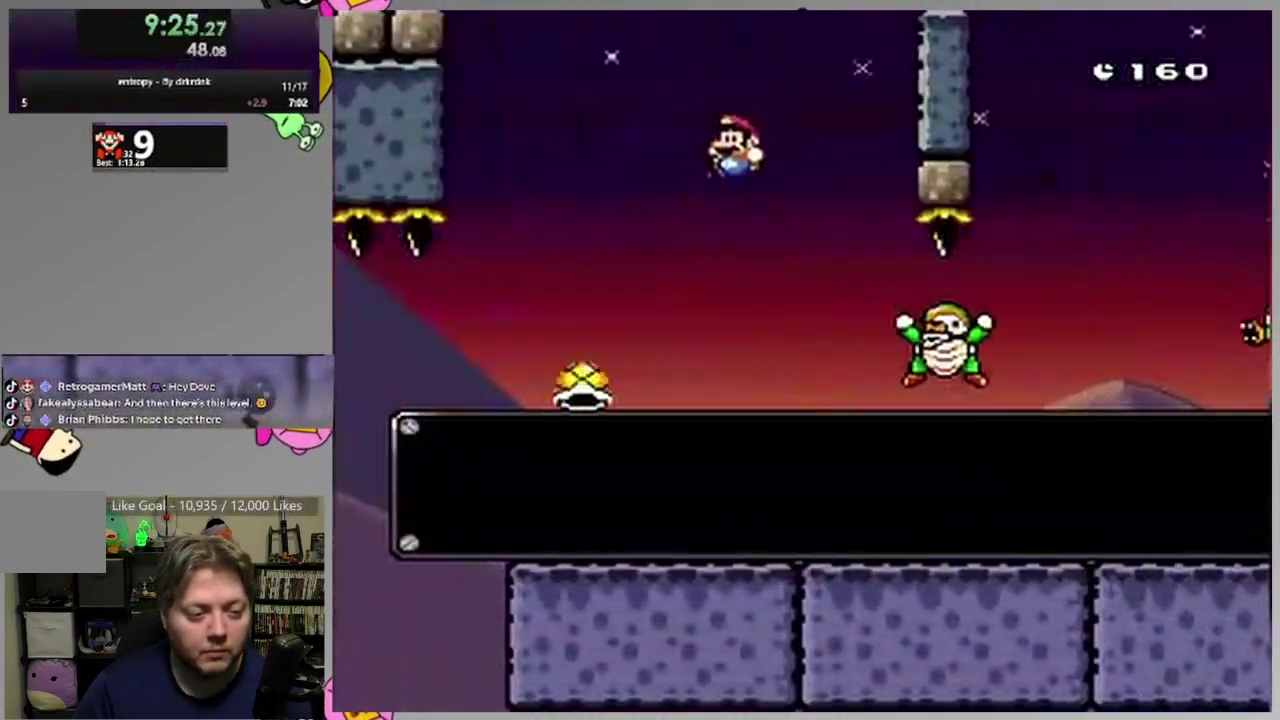
{"buttons": ["CROSS", "SQUARE"], "events": [[50, "CROSS", "down"], [50, "DPAD_RIGHT", "down"], [500, "DPAD_RIGHT", "up"]]}
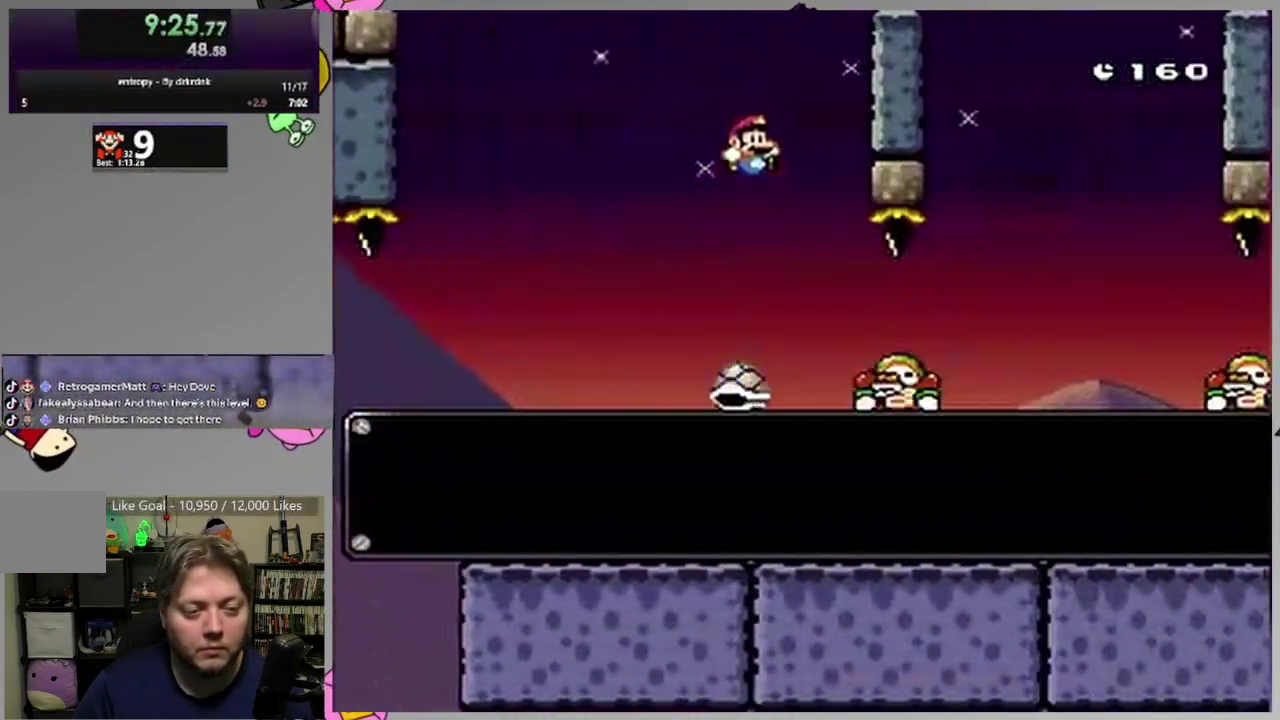
{"buttons": ["CROSS", "SQUARE"], "events": [[17, "DPAD_LEFT", "down"], [283, "DPAD_LEFT", "up"], [367, "DPAD_RIGHT", "down"], [500, "DPAD_RIGHT", "up"]]}
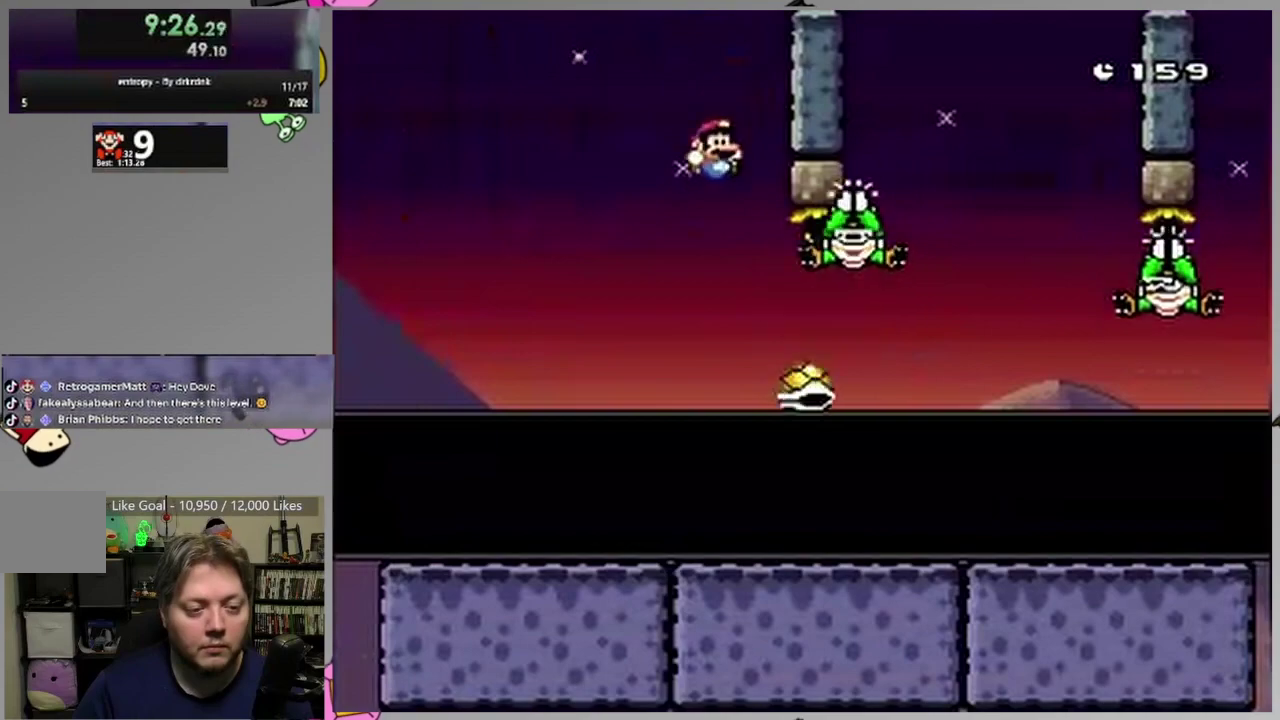
{"buttons": ["CROSS", "SQUARE", "DPAD_LEFT"], "events": [[67, "DPAD_LEFT", "down"]]}
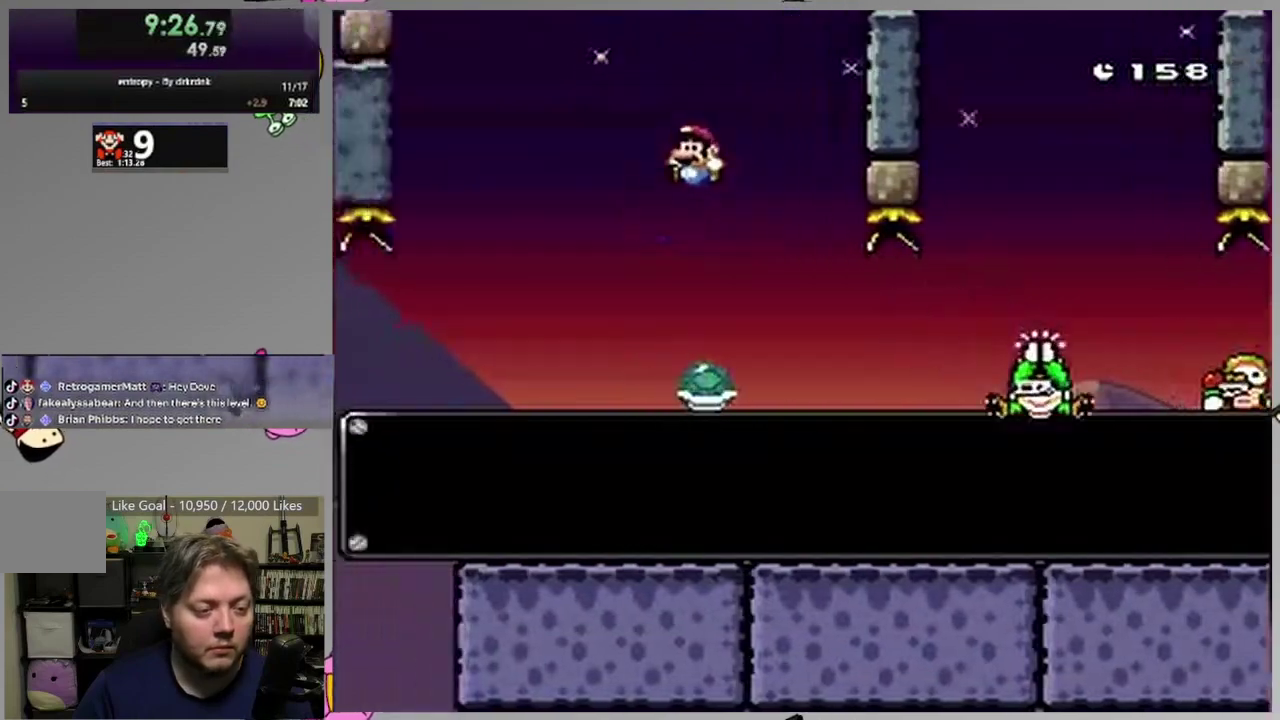
{"buttons": ["SQUARE", "DPAD_LEFT"], "events": [[50, "DPAD_LEFT", "up"], [83, "DPAD_RIGHT", "down"], [350, "DPAD_RIGHT", "up"], [383, "DPAD_LEFT", "down"], [450, "CROSS", "up"]]}
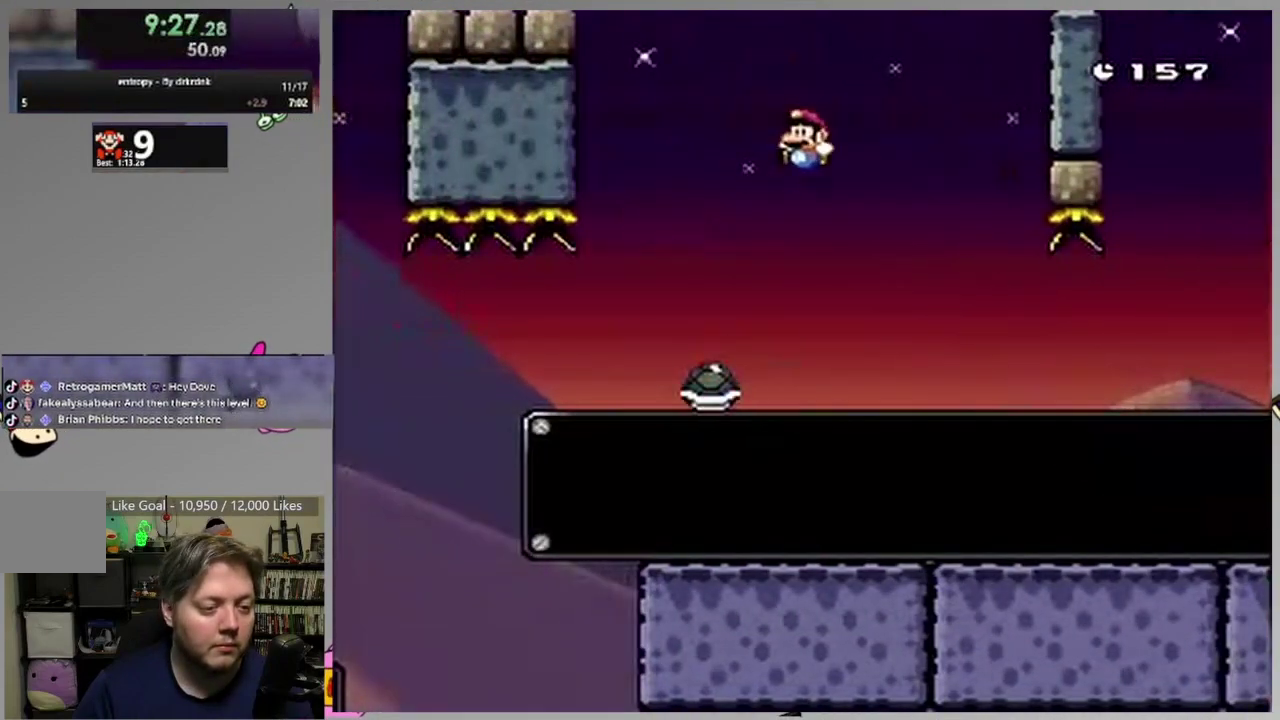
{"buttons": ["SQUARE", "DPAD_RIGHT"], "events": [[50, "DPAD_LEFT", "up"], [217, "DPAD_RIGHT", "down"], [300, "DPAD_RIGHT", "up"], [400, "DPAD_RIGHT", "down"]]}
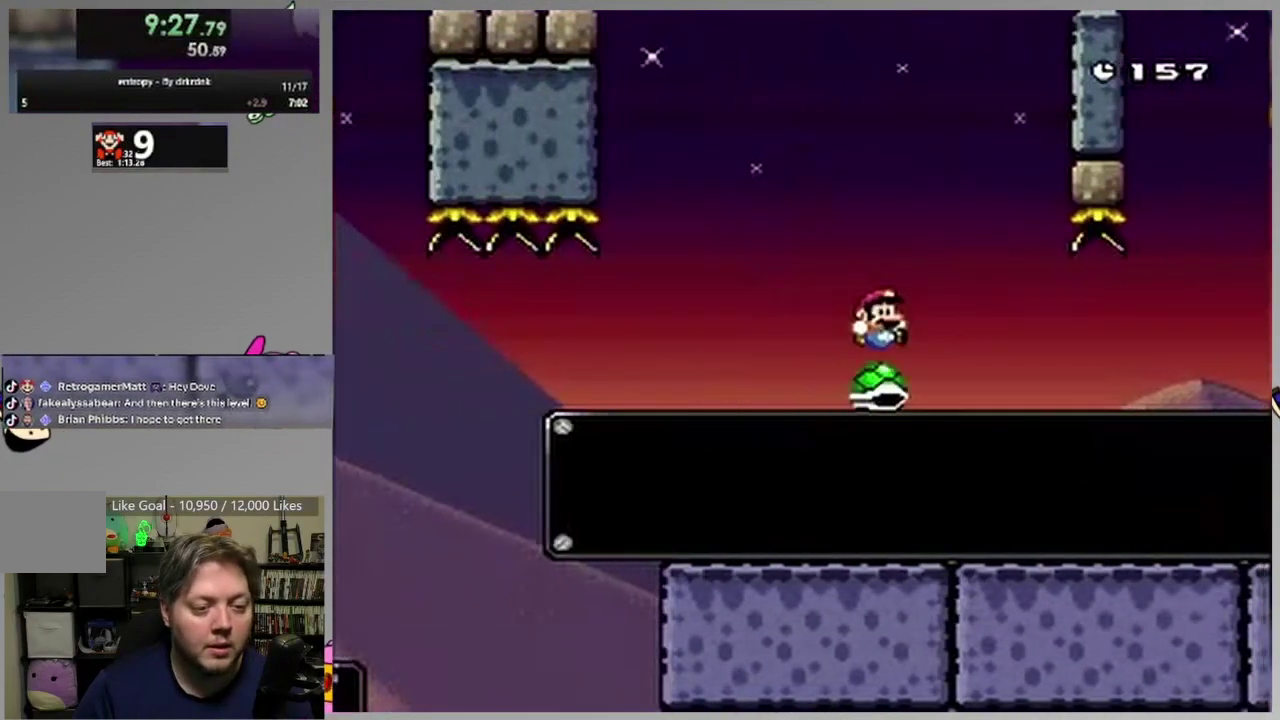
{"buttons": ["CROSS", "SQUARE", "DPAD_RIGHT"], "events": [[417, "CROSS", "down"]]}
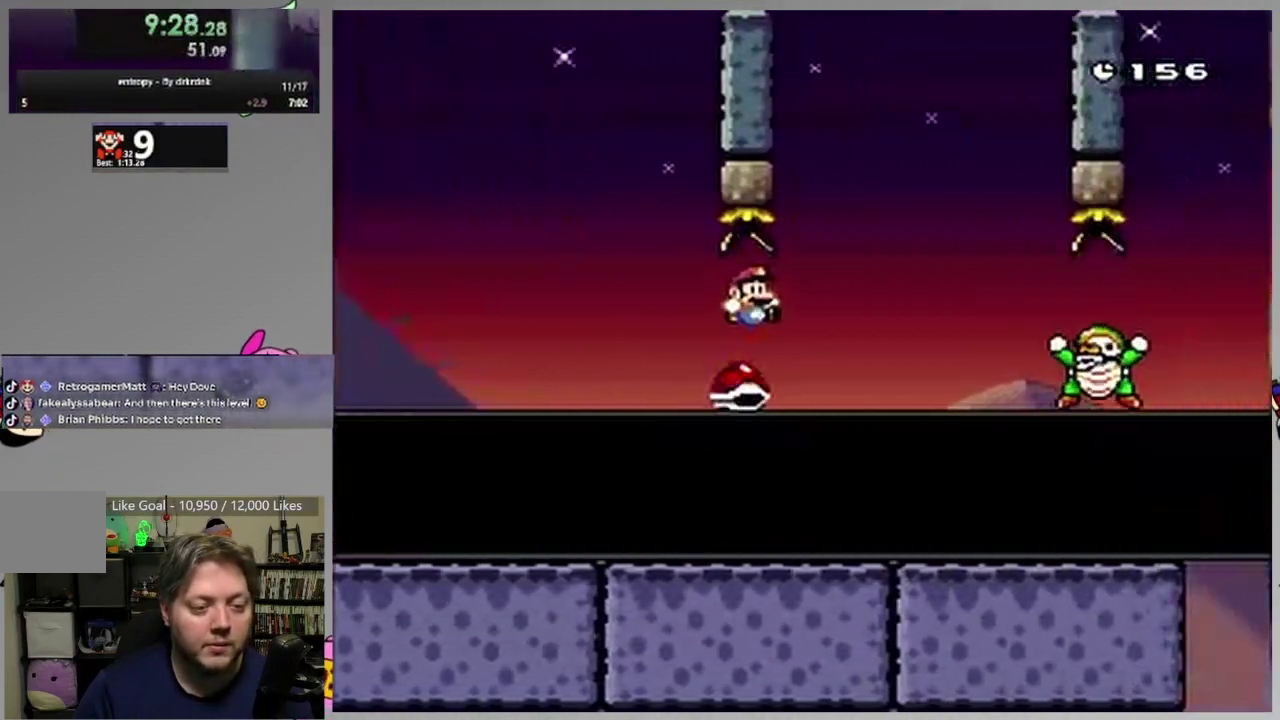
{"buttons": ["CROSS", "SQUARE", "DPAD_LEFT"], "events": [[383, "DPAD_RIGHT", "up"], [433, "DPAD_LEFT", "down"]]}
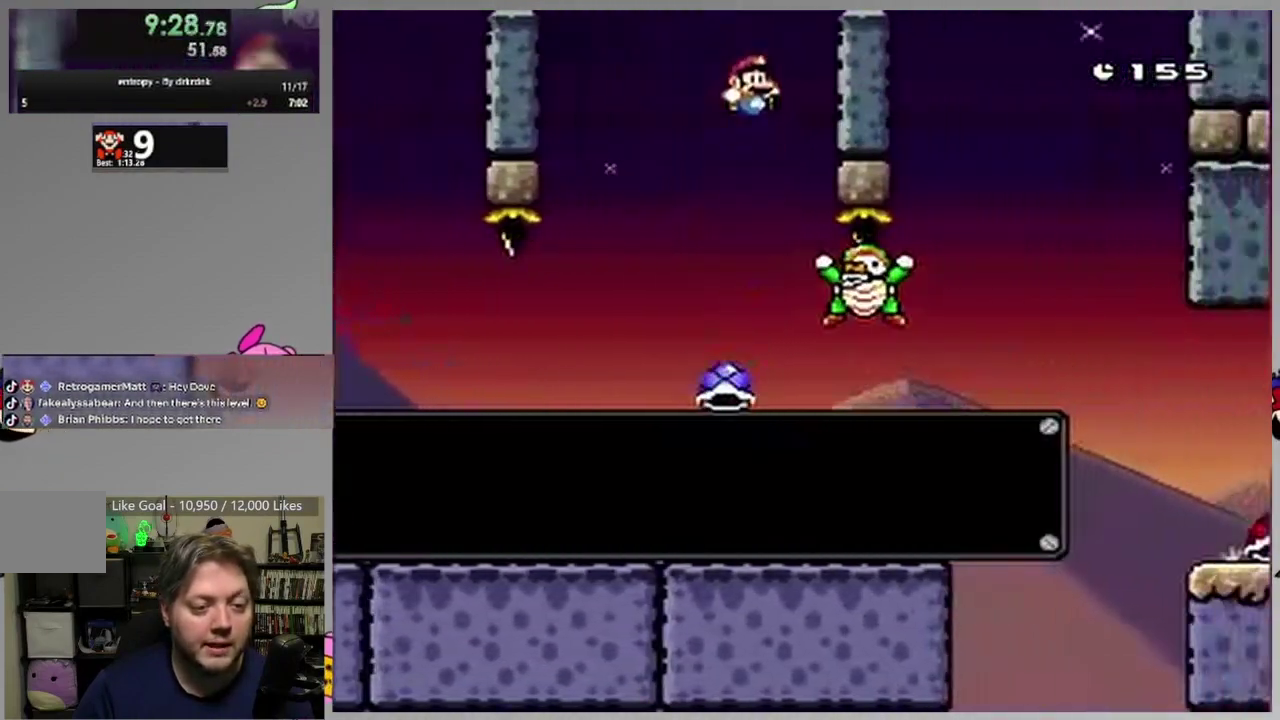
{"buttons": ["CROSS", "SQUARE", "DPAD_LEFT"], "events": [[167, "DPAD_LEFT", "up"], [200, "DPAD_RIGHT", "down"], [233, "CROSS", "up"], [433, "CROSS", "down"], [433, "DPAD_RIGHT", "up"], [467, "DPAD_LEFT", "down"]]}
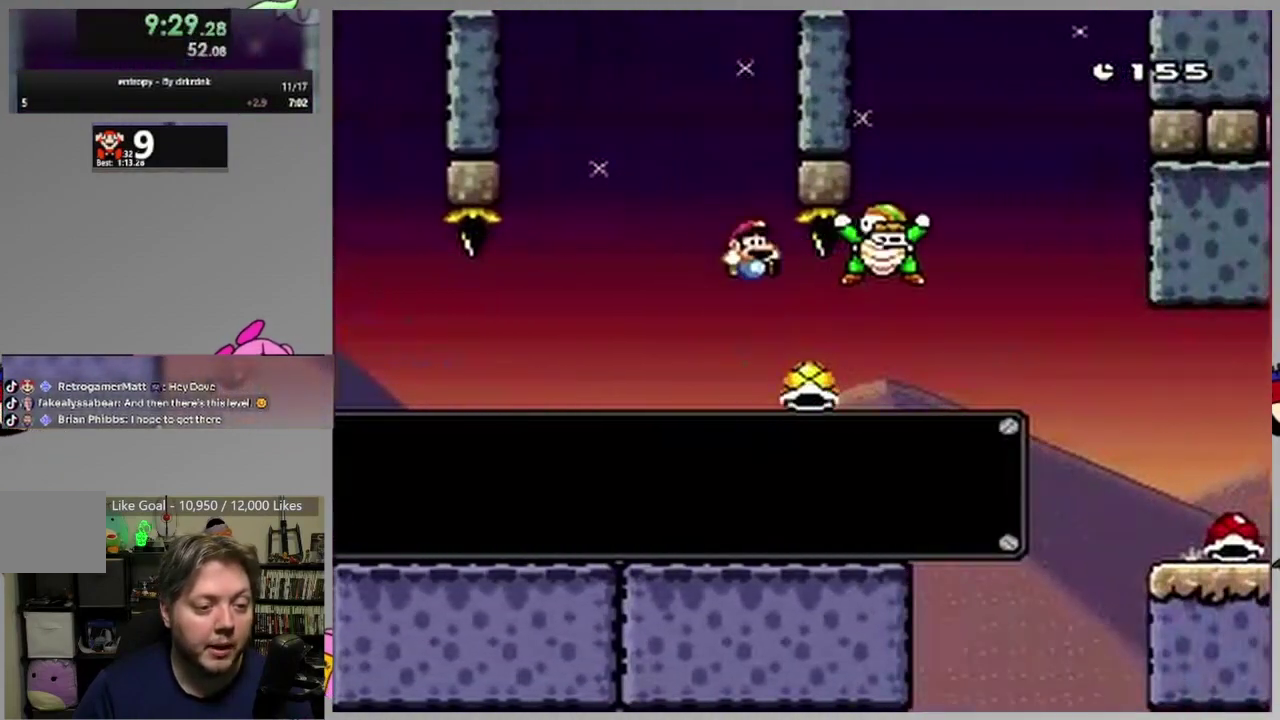
{"buttons": ["CROSS", "SQUARE", "DPAD_RIGHT"], "events": [[267, "DPAD_LEFT", "up"], [300, "DPAD_RIGHT", "down"]]}
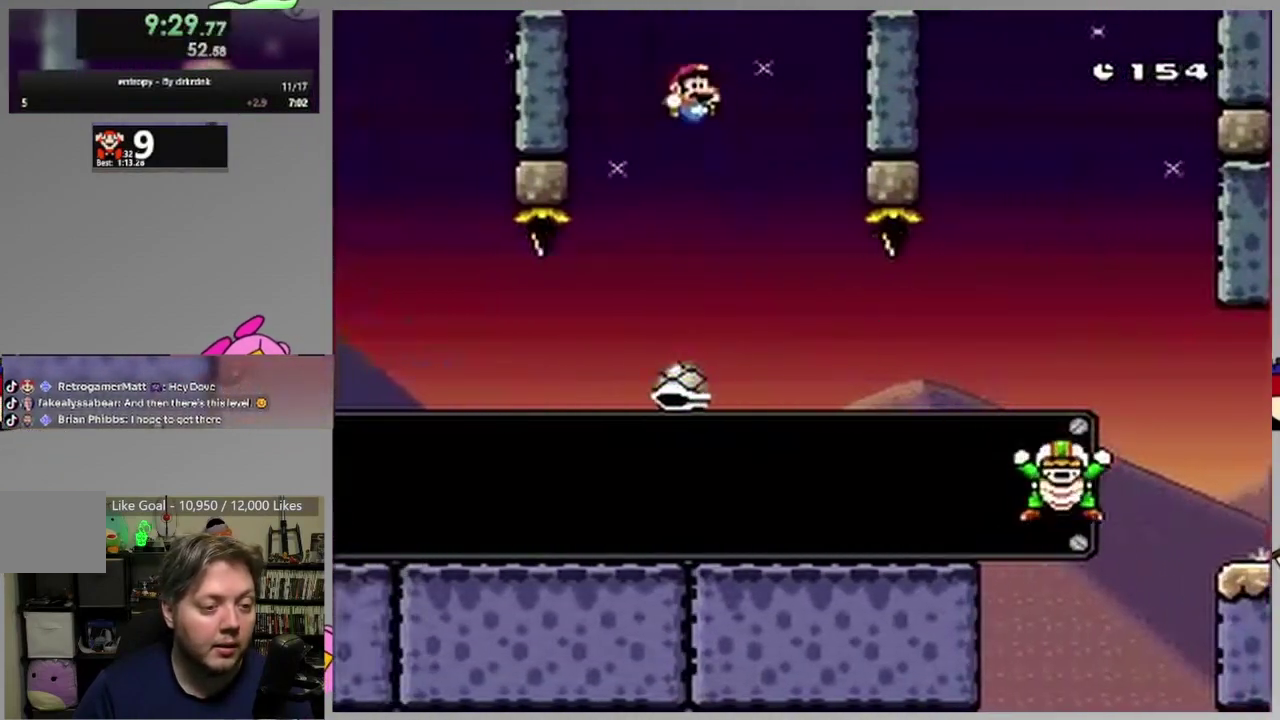
{"buttons": ["SQUARE", "DPAD_RIGHT"], "events": [[117, "DPAD_RIGHT", "up"], [150, "DPAD_LEFT", "down"], [183, "CROSS", "up"], [300, "DPAD_LEFT", "up"], [417, "DPAD_RIGHT", "down"]]}
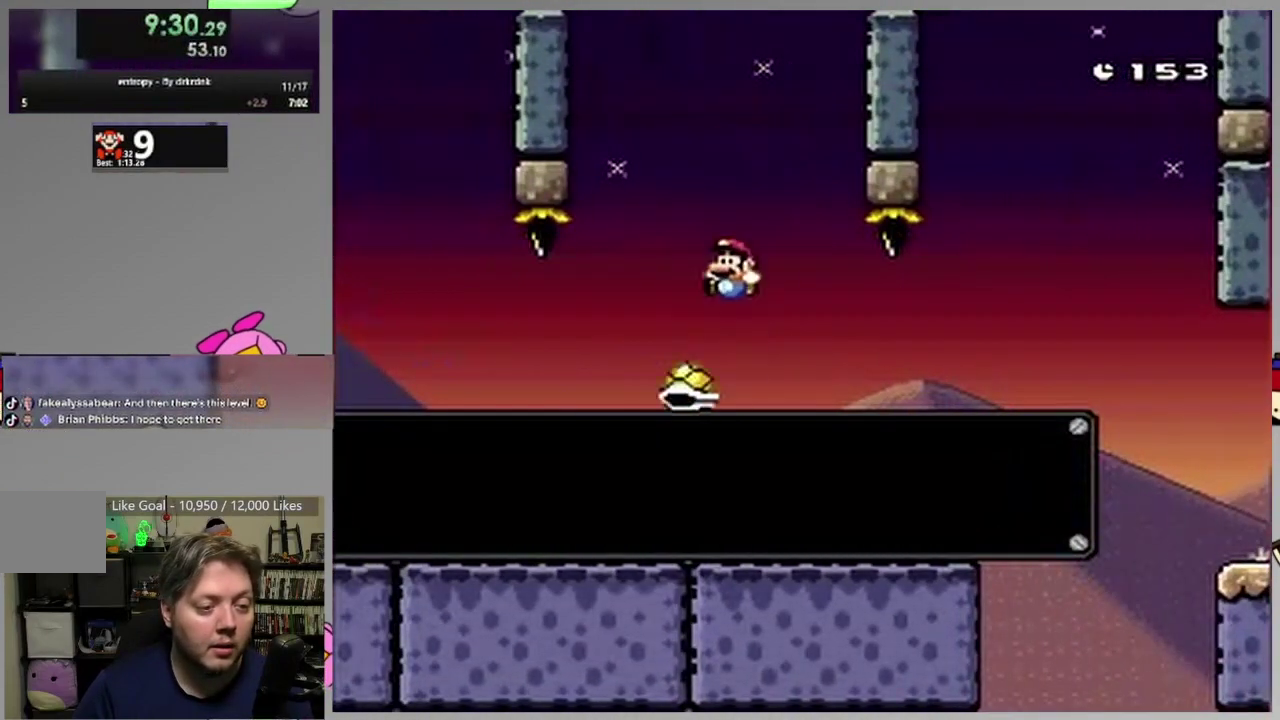
{"buttons": ["SQUARE", "DPAD_RIGHT"], "events": [[33, "DPAD_RIGHT", "up"], [117, "DPAD_RIGHT", "down"]]}
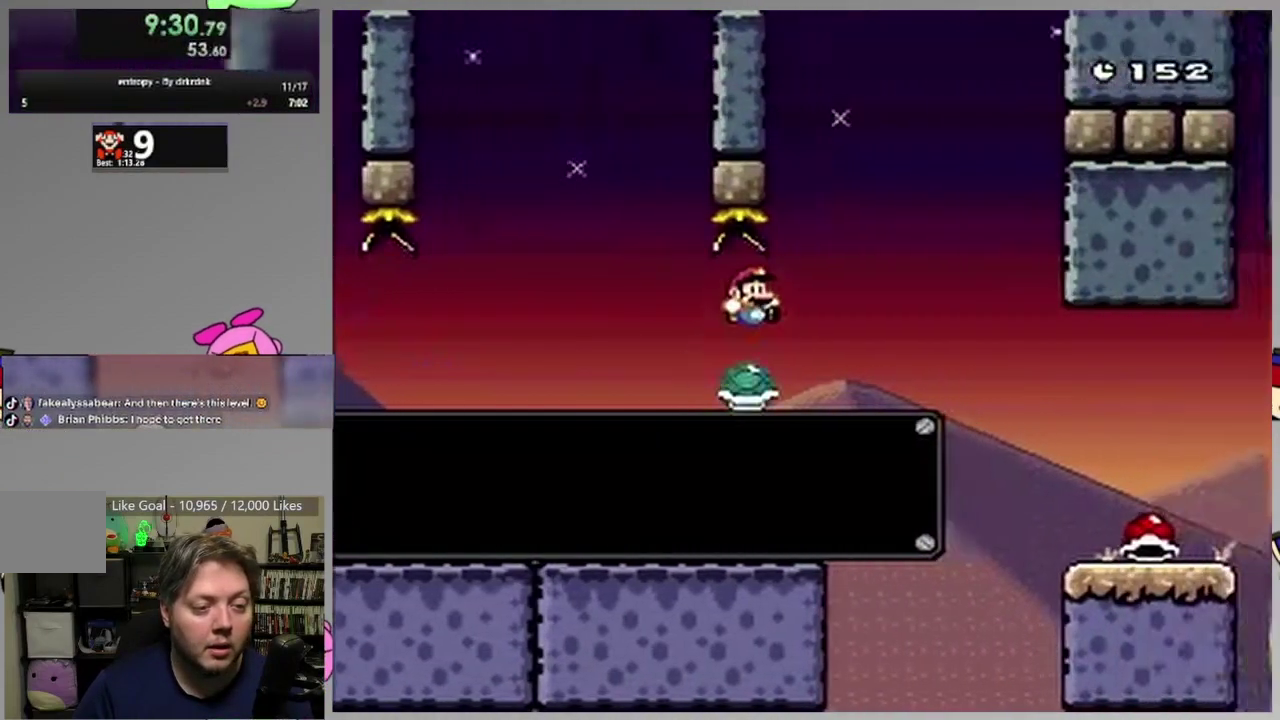
{"buttons": ["SQUARE", "DPAD_RIGHT"], "events": [[17, "CROSS", "down"], [183, "DPAD_RIGHT", "up"], [200, "DPAD_LEFT", "down"], [350, "DPAD_LEFT", "up"], [417, "CROSS", "up"], [417, "DPAD_RIGHT", "down"]]}
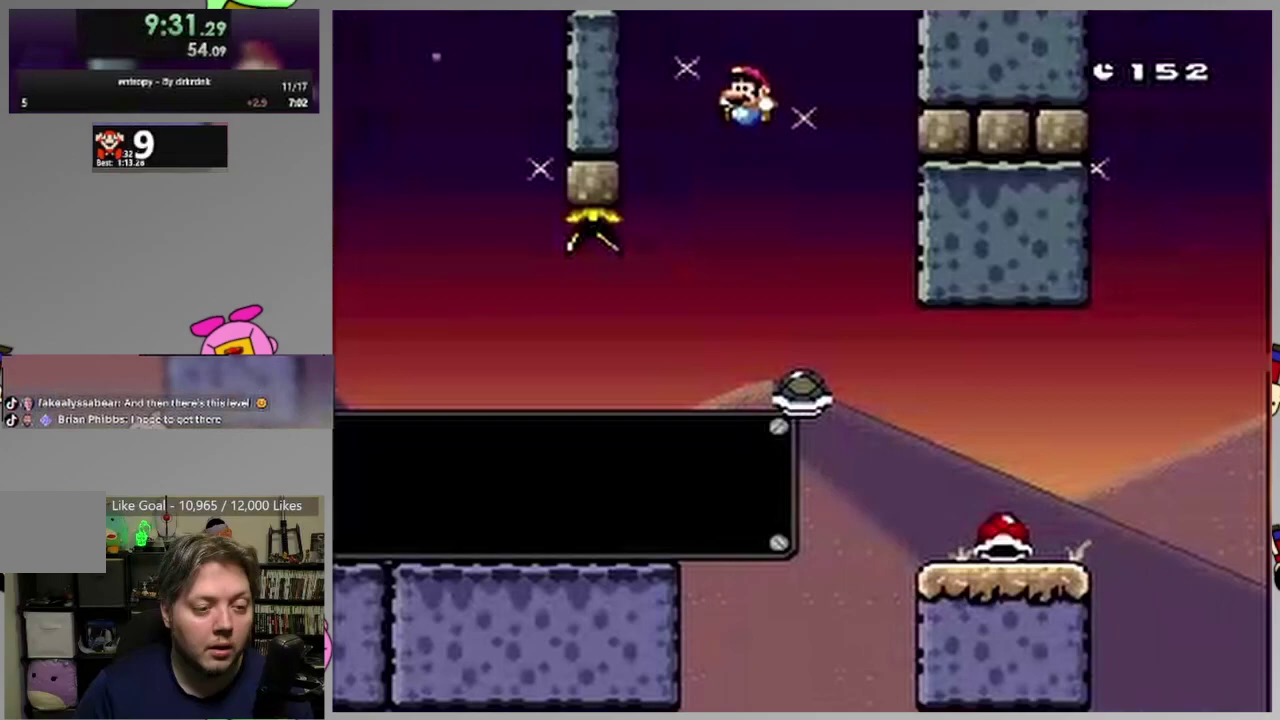
{"buttons": ["SQUARE", "DPAD_RIGHT"], "events": [[183, "DPAD_RIGHT", "up"], [267, "DPAD_RIGHT", "down"]]}
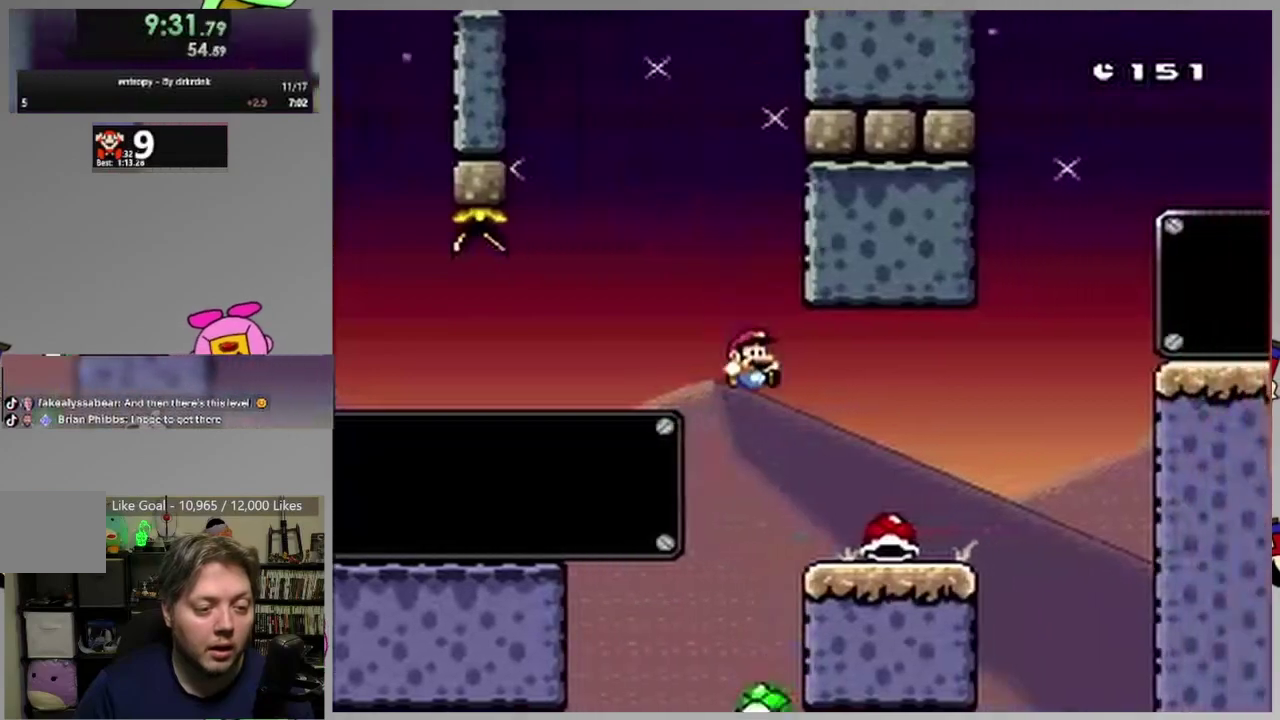
{"buttons": ["CROSS", "SQUARE", "DPAD_LEFT"], "events": [[300, "CROSS", "down"], [367, "DPAD_RIGHT", "up"], [417, "DPAD_LEFT", "down"]]}
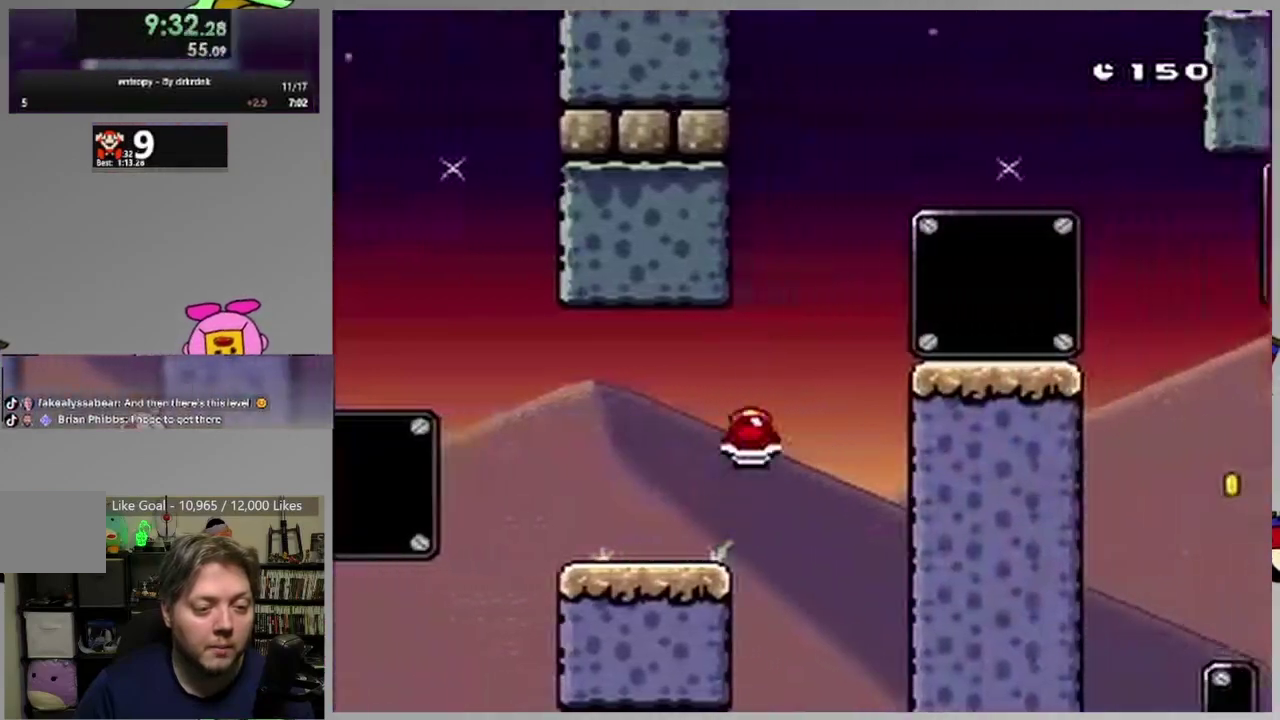
{"buttons": ["CROSS", "SQUARE", "DPAD_RIGHT"], "events": [[133, "DPAD_LEFT", "up"], [183, "DPAD_RIGHT", "down"], [233, "DPAD_RIGHT", "up"], [267, "SQUARE", "up"], [350, "SQUARE", "down"], [417, "DPAD_RIGHT", "down"]]}
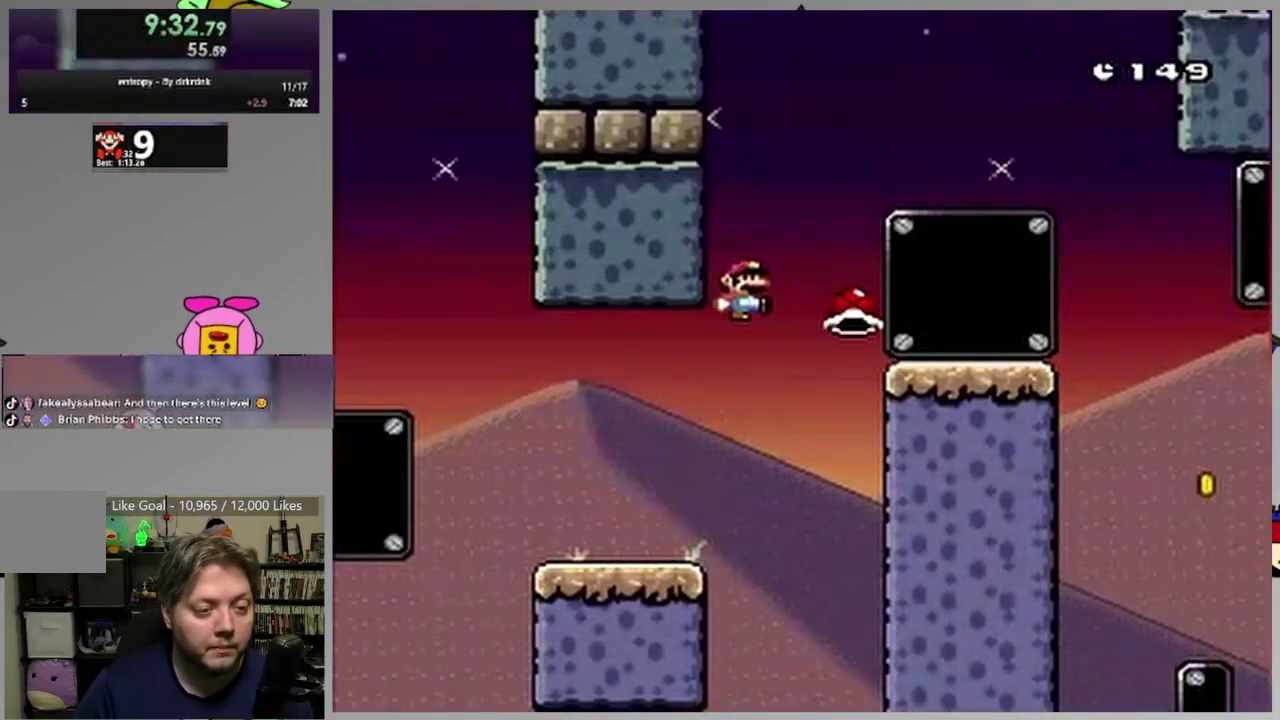
{"buttons": ["CROSS", "SQUARE", "DPAD_RIGHT"], "events": []}
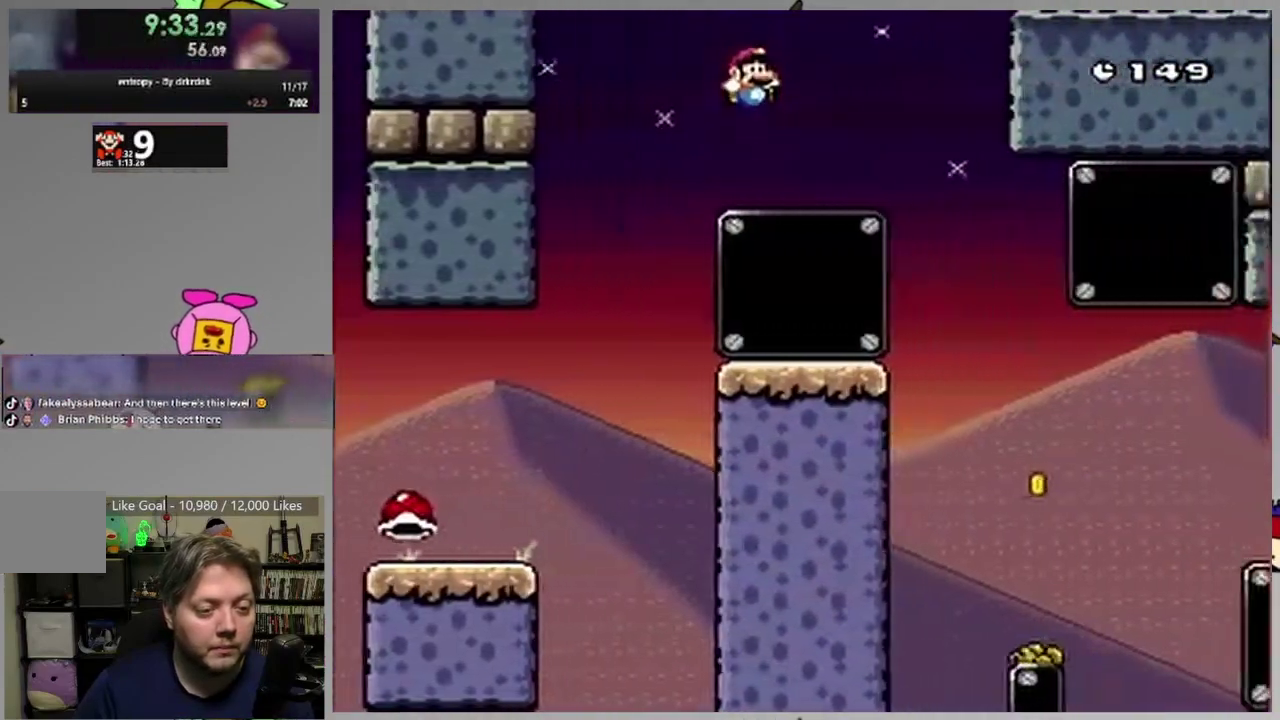
{"buttons": ["SQUARE", "DPAD_RIGHT"], "events": [[100, "CROSS", "up"], [283, "DPAD_RIGHT", "up"], [317, "DPAD_LEFT", "down"], [350, "DPAD_UP", "down"], [400, "DPAD_LEFT", "up"], [400, "DPAD_RIGHT", "down"], [417, "DPAD_UP", "up"]]}
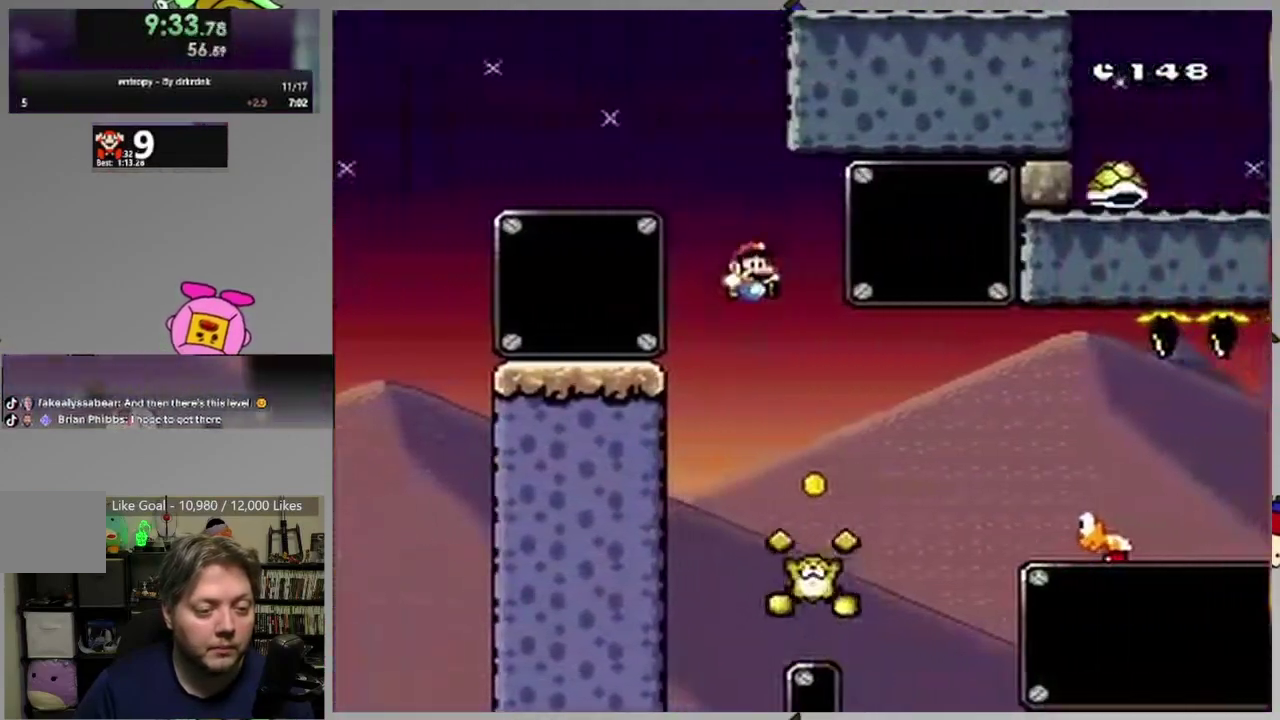
{"buttons": ["SQUARE", "DPAD_RIGHT"], "events": [[167, "CROSS", "down"], [367, "CROSS", "up"]]}
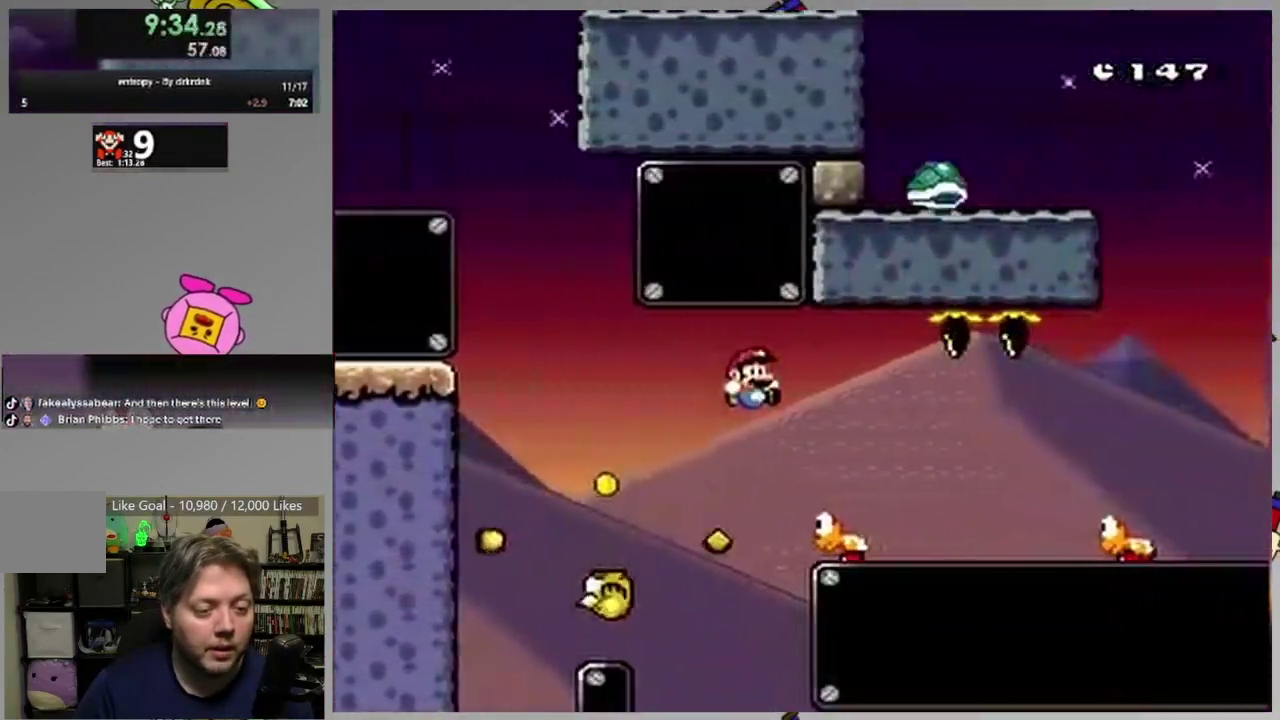
{"buttons": ["CROSS", "SQUARE", "DPAD_RIGHT"], "events": [[150, "CROSS", "down"]]}
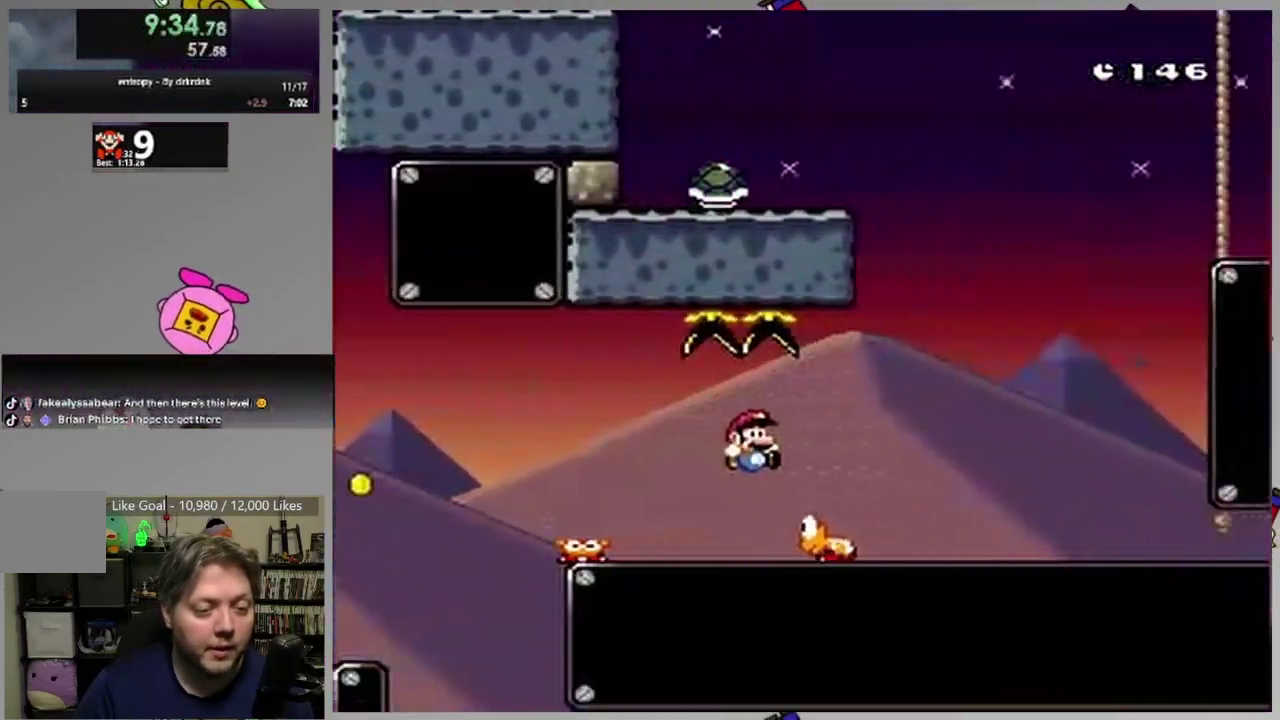
{"buttons": ["SQUARE", "DPAD_LEFT"], "events": [[383, "CROSS", "up"], [400, "DPAD_RIGHT", "up"], [417, "DPAD_LEFT", "down"]]}
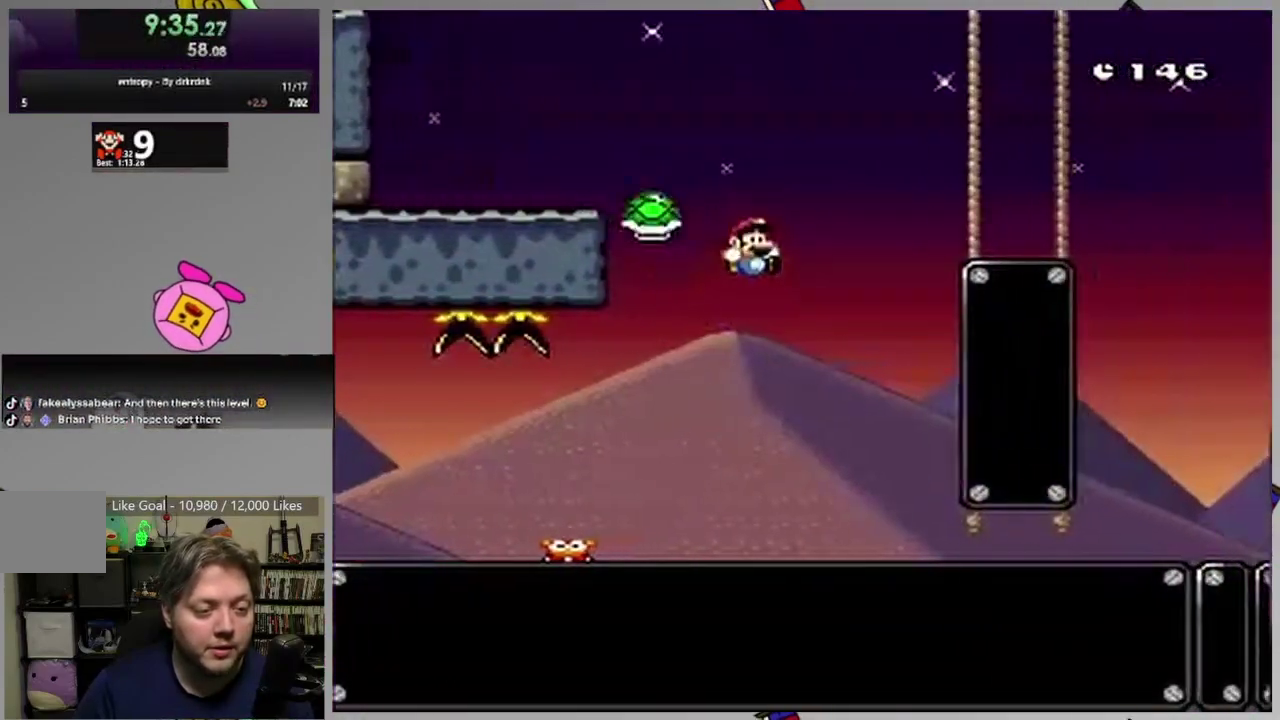
{"buttons": ["CROSS", "SQUARE", "DPAD_RIGHT"], "events": [[50, "CROSS", "down"], [67, "DPAD_LEFT", "up"], [83, "DPAD_RIGHT", "down"]]}
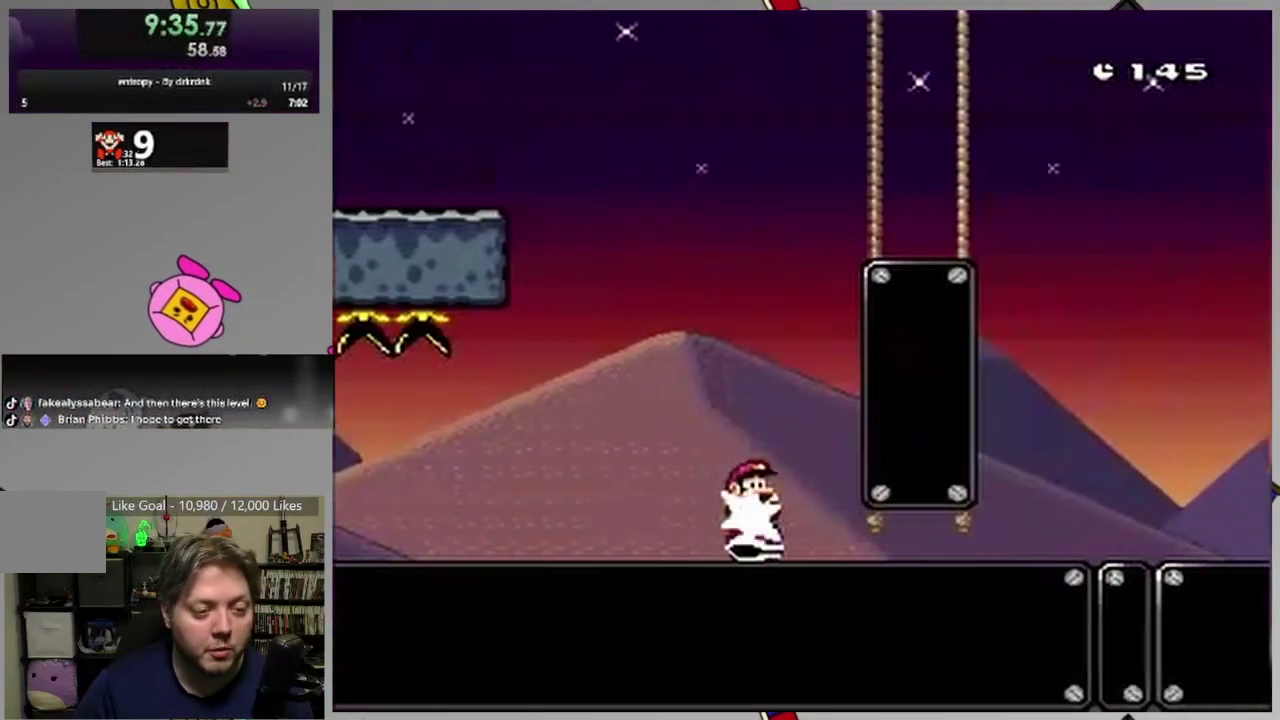
{"buttons": ["CROSS", "SQUARE", "DPAD_RIGHT"], "events": []}
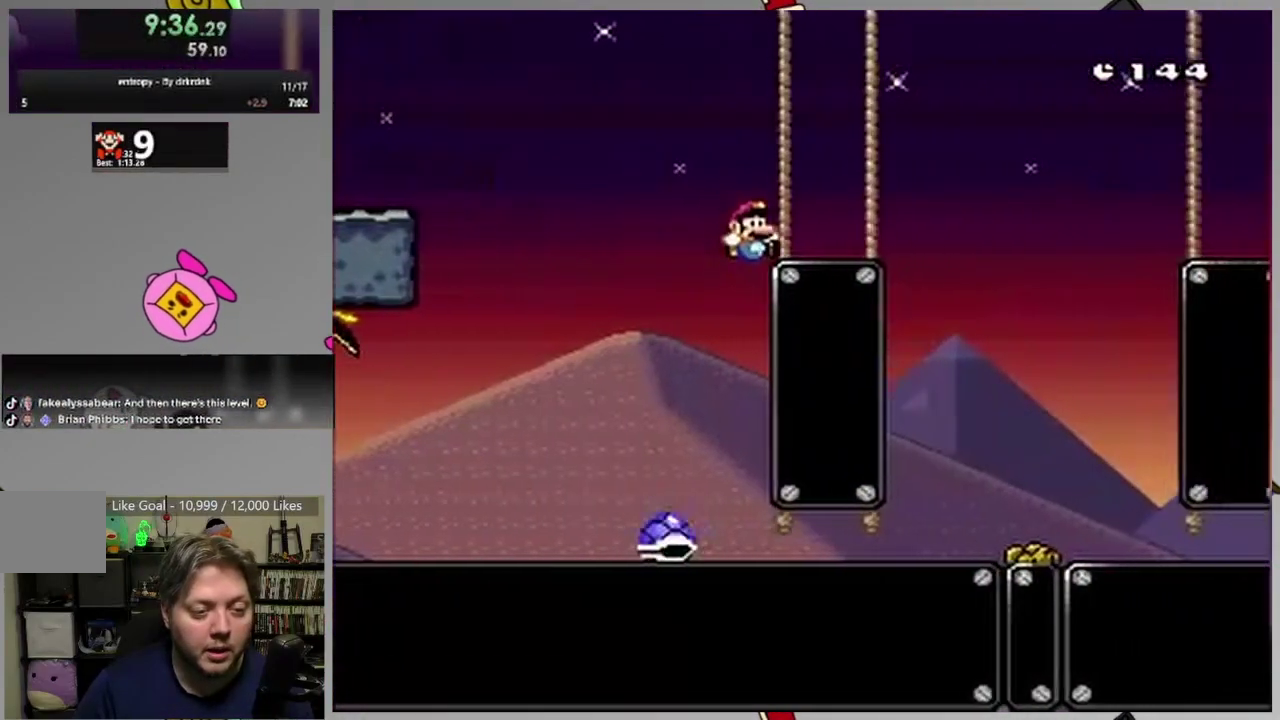
{"buttons": ["SQUARE"], "events": [[67, "DPAD_RIGHT", "up"], [67, "SQUARE", "up"], [100, "CROSS", "up"], [117, "L2", "down"], [217, "CIRCLE", "down"], [300, "CIRCLE", "up"], [300, "L2", "up"], [483, "SQUARE", "down"]]}
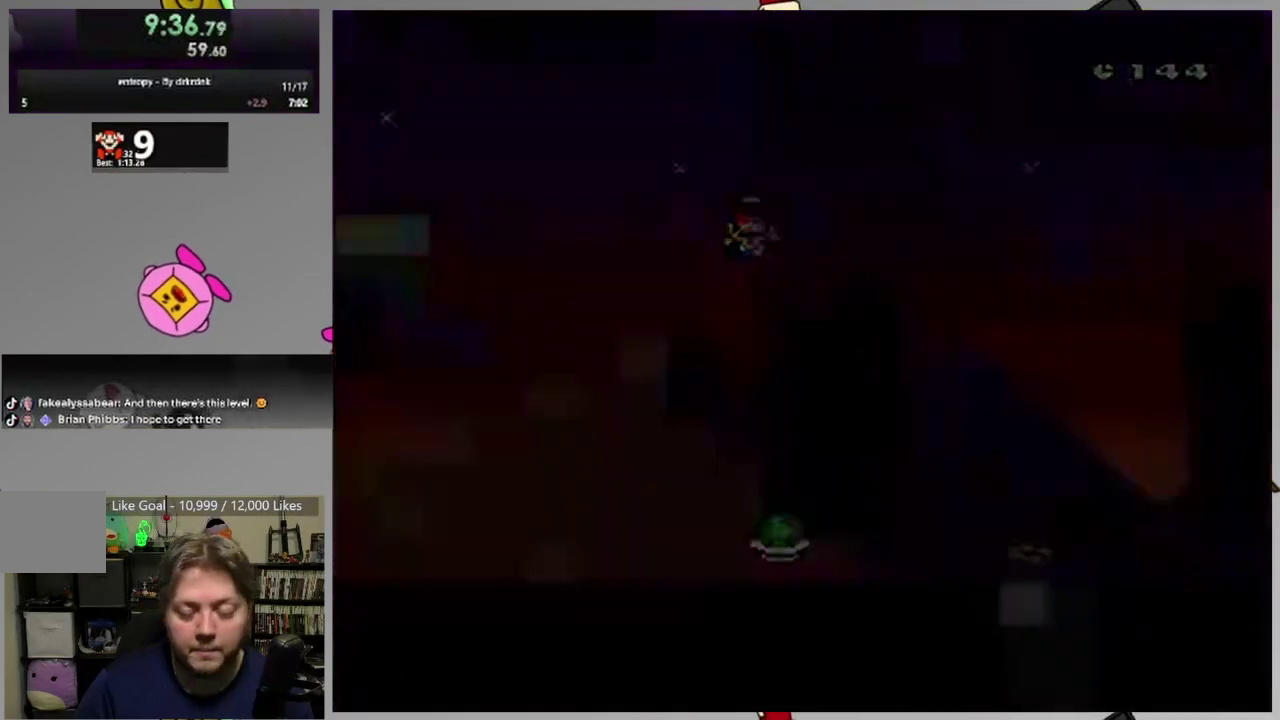
{"buttons": ["SQUARE"], "events": []}
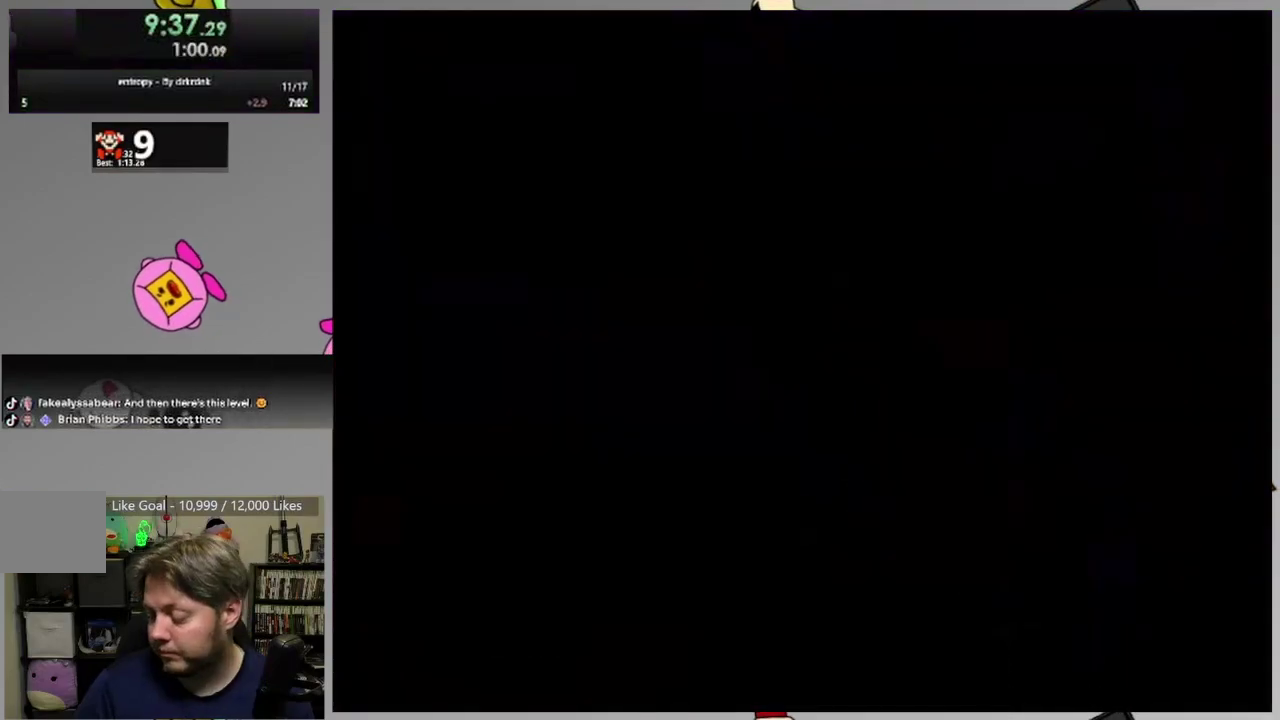
{"buttons": ["SQUARE", "DPAD_RIGHT"], "events": [[433, "DPAD_RIGHT", "down"]]}
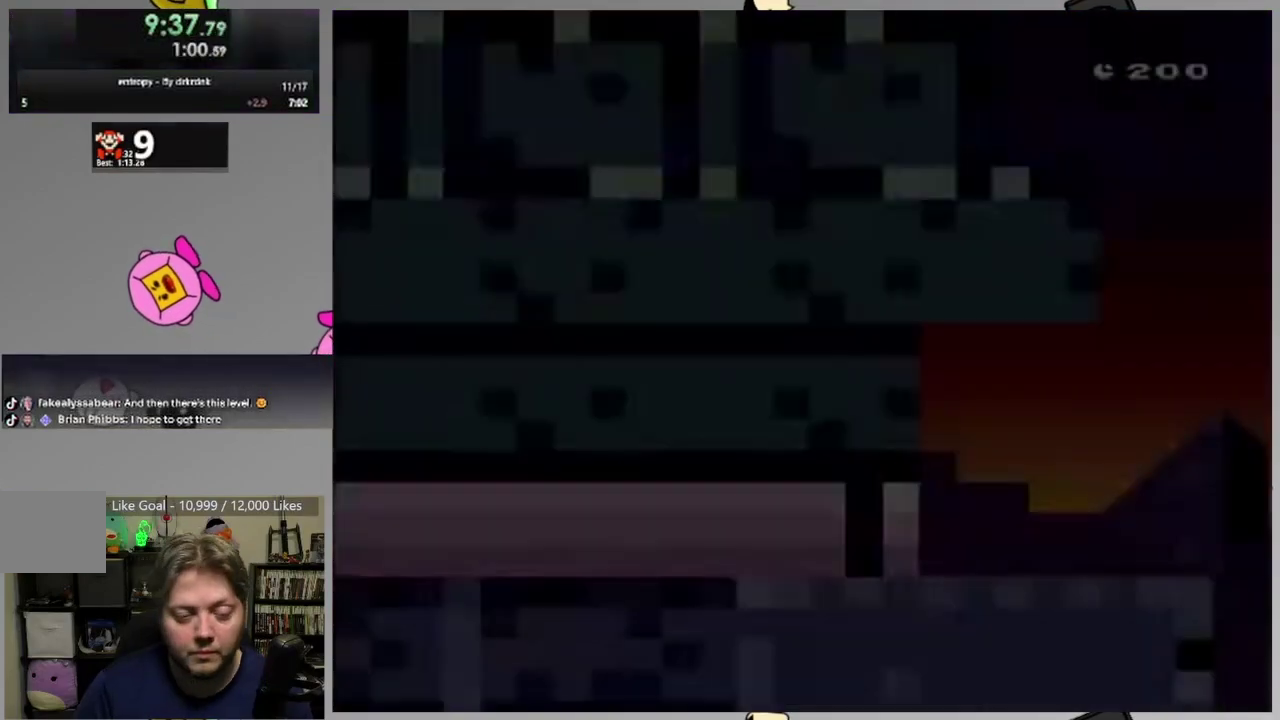
{"buttons": ["SQUARE", "DPAD_RIGHT"], "events": []}
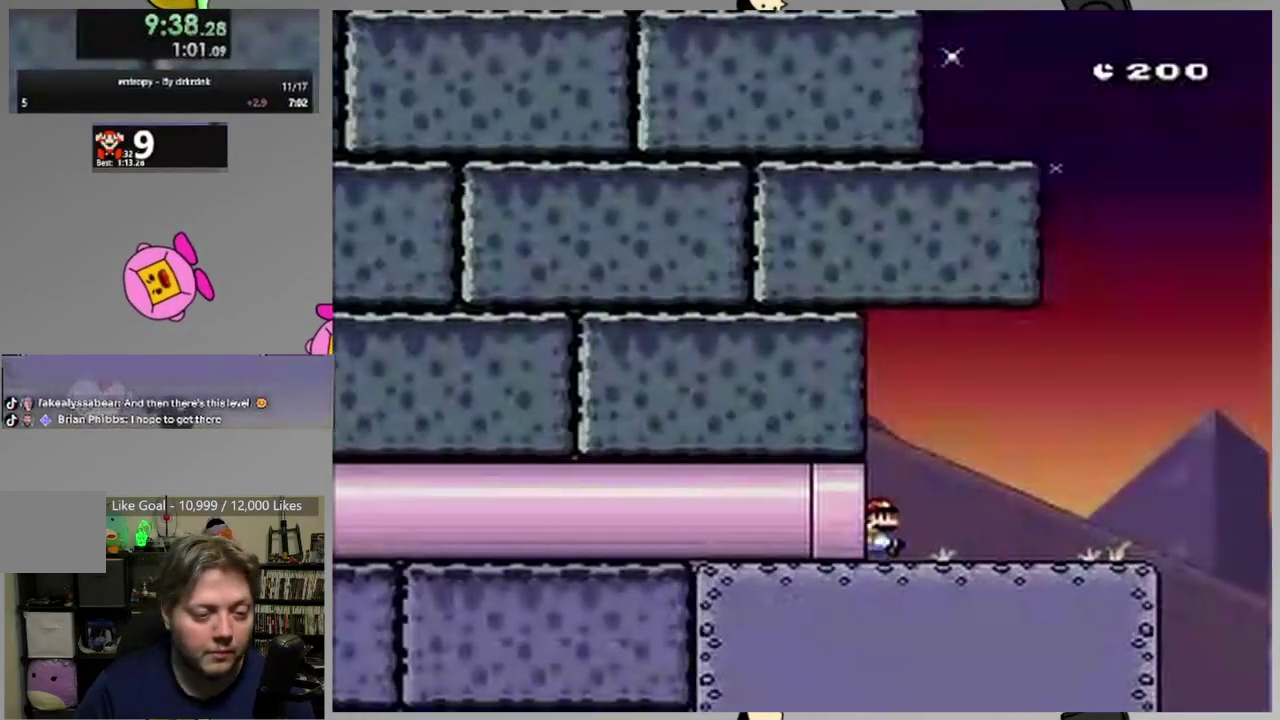
{"buttons": ["SQUARE", "DPAD_RIGHT"], "events": []}